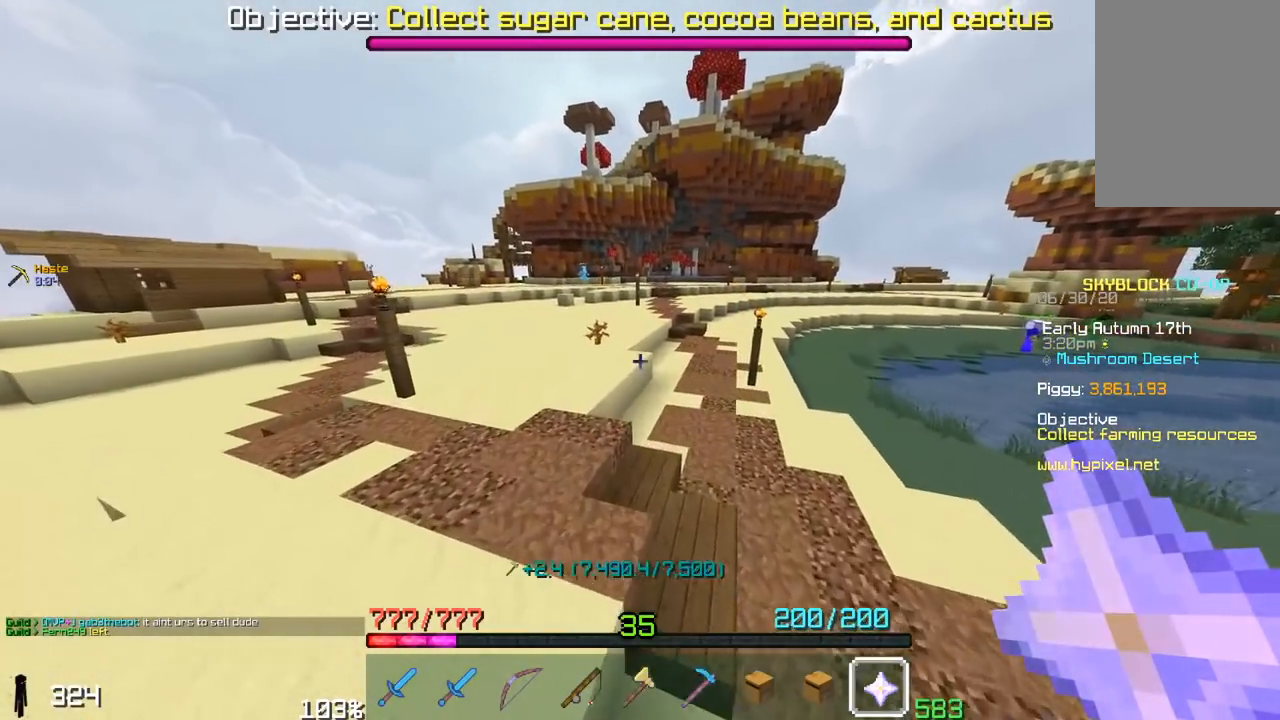
Gameplay with keyboard and mouse; each line is a JSON object with the keys and mouse buttons held at the frame after it. "events" lists presses ("down") and releases ("up") of "a", "d", "s", "space", "w", "mouse_left" and "mouse_right" between this image and that frame as [ms after this image, input, new state], when the widget could be followed in between. "mouse_left", "mouse_right" = the "left", "right" buttons of the "mouse" list. No other keys are recorded. Fast repeated clicks can show as one long hold. Mouse movement is not recorded.
{"keys": ["space", "w"], "mouse": [], "events": [[300, "a", "down"], [450, "a", "up"]]}
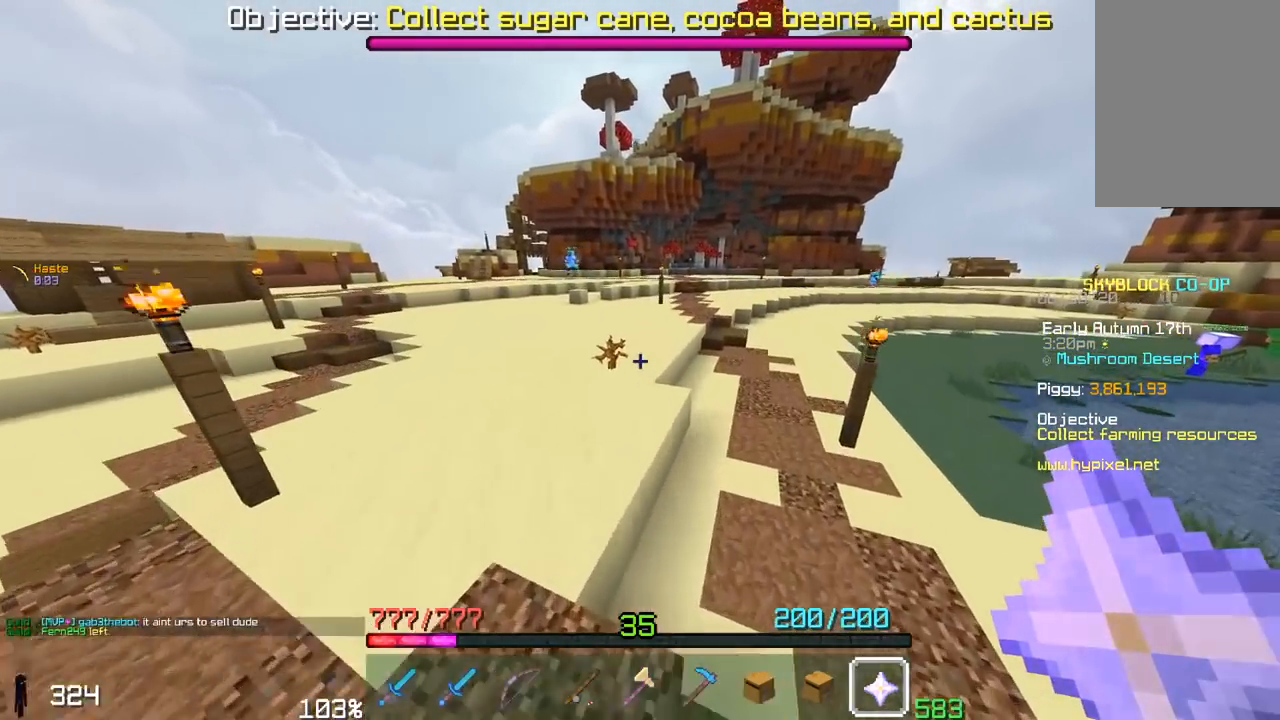
{"keys": ["space", "w"], "mouse": [], "events": []}
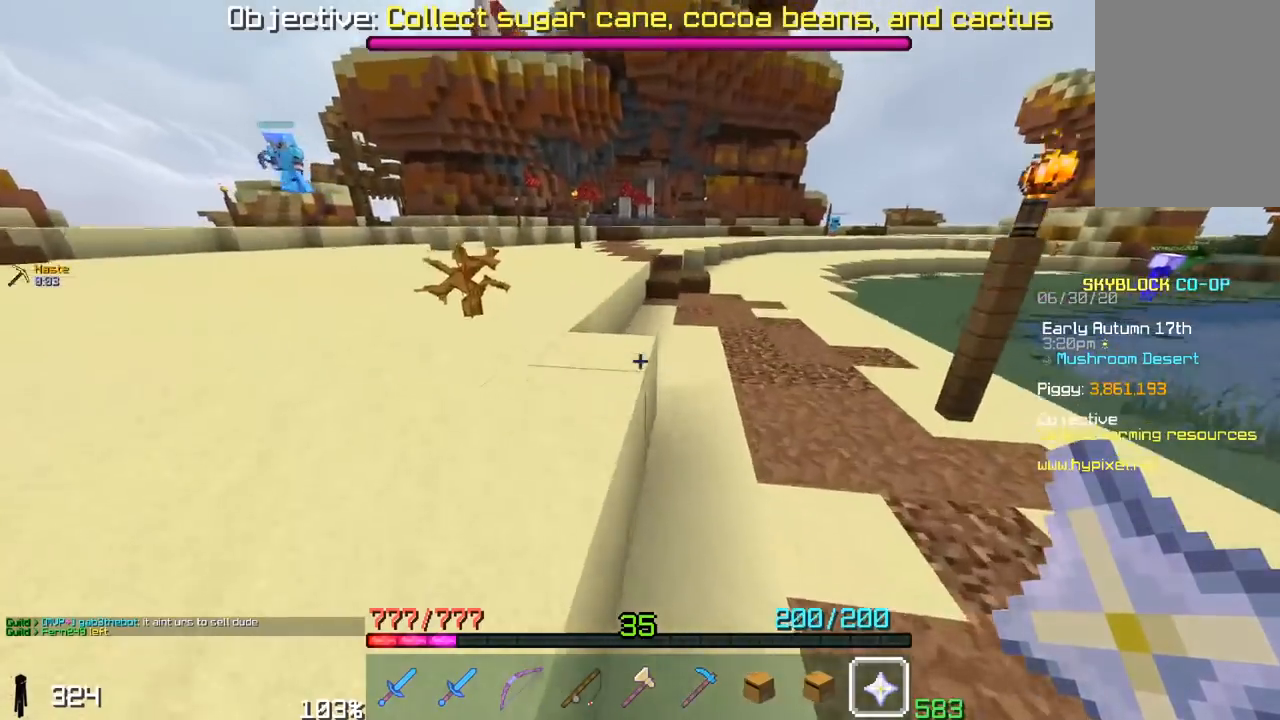
{"keys": ["space", "w"], "mouse": [], "events": [[250, "a", "down"], [333, "space", "up"], [400, "space", "down"], [450, "a", "up"]]}
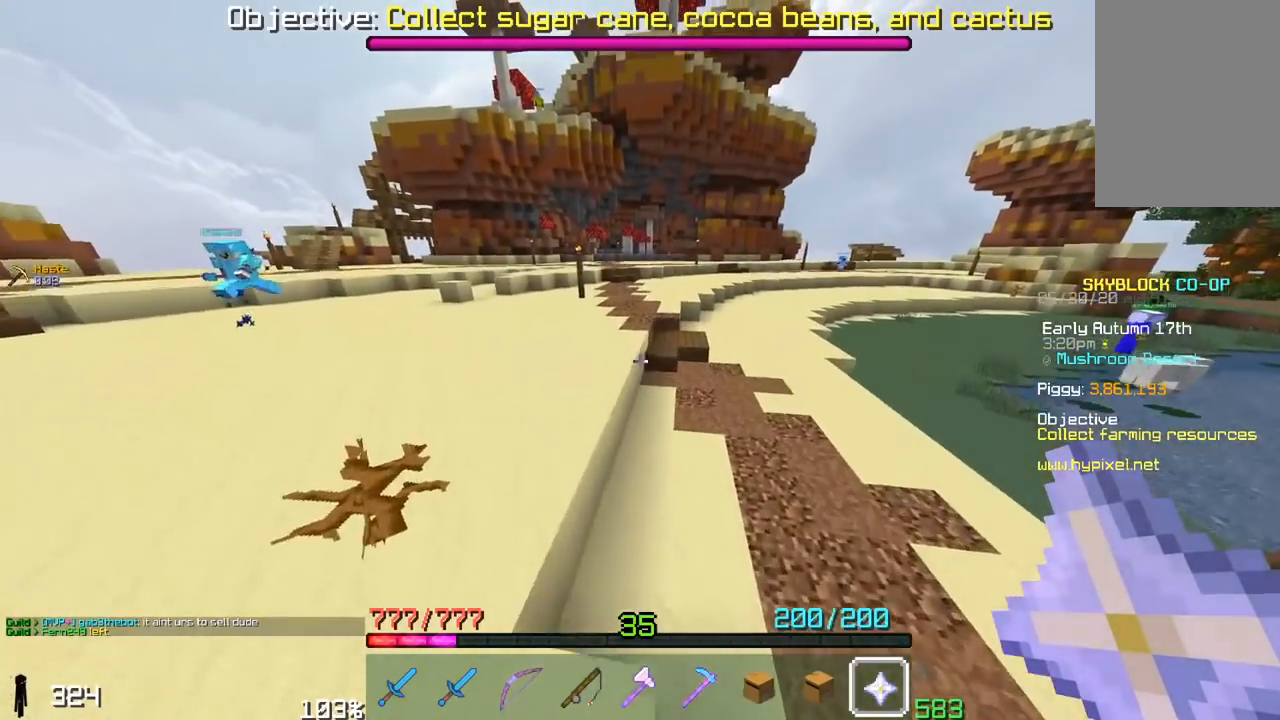
{"keys": ["a", "space", "w"], "mouse": [], "events": [[150, "a", "down"]]}
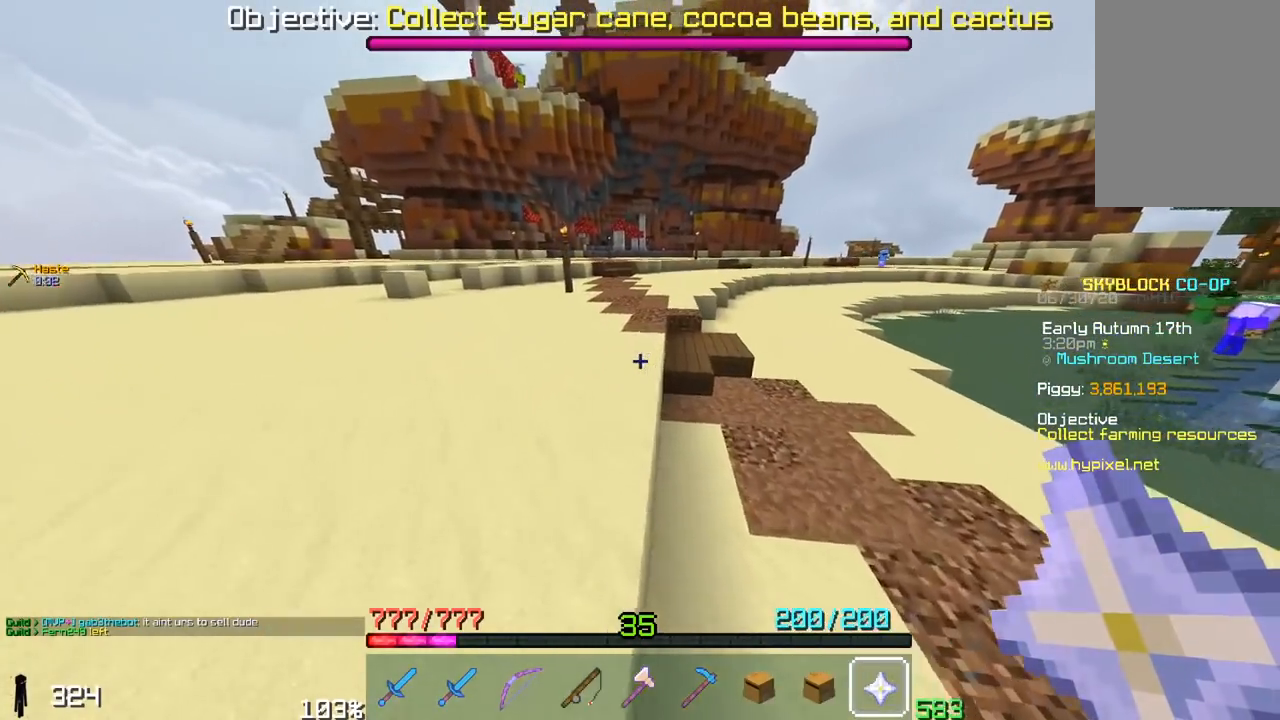
{"keys": ["space", "w"], "mouse": [], "events": [[17, "a", "up"]]}
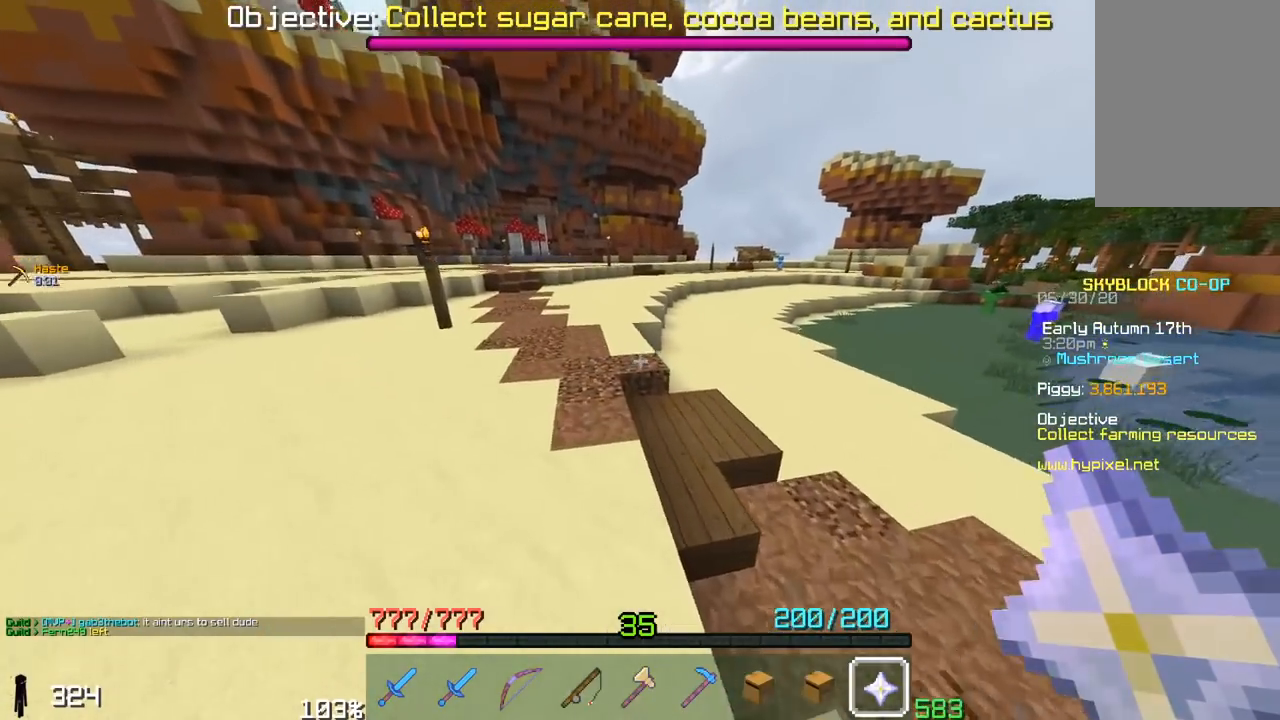
{"keys": ["space", "w"], "mouse": [], "events": []}
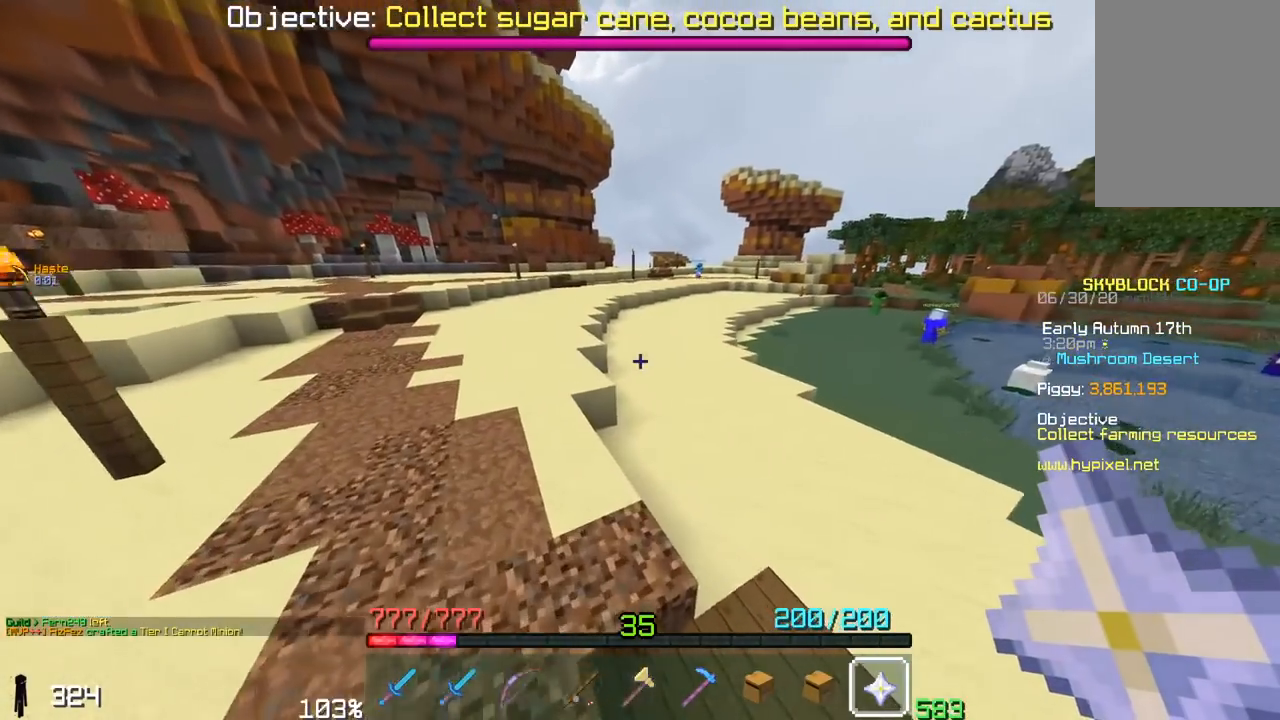
{"keys": ["space", "w"], "mouse": [], "events": [[200, "a", "down"], [450, "a", "up"]]}
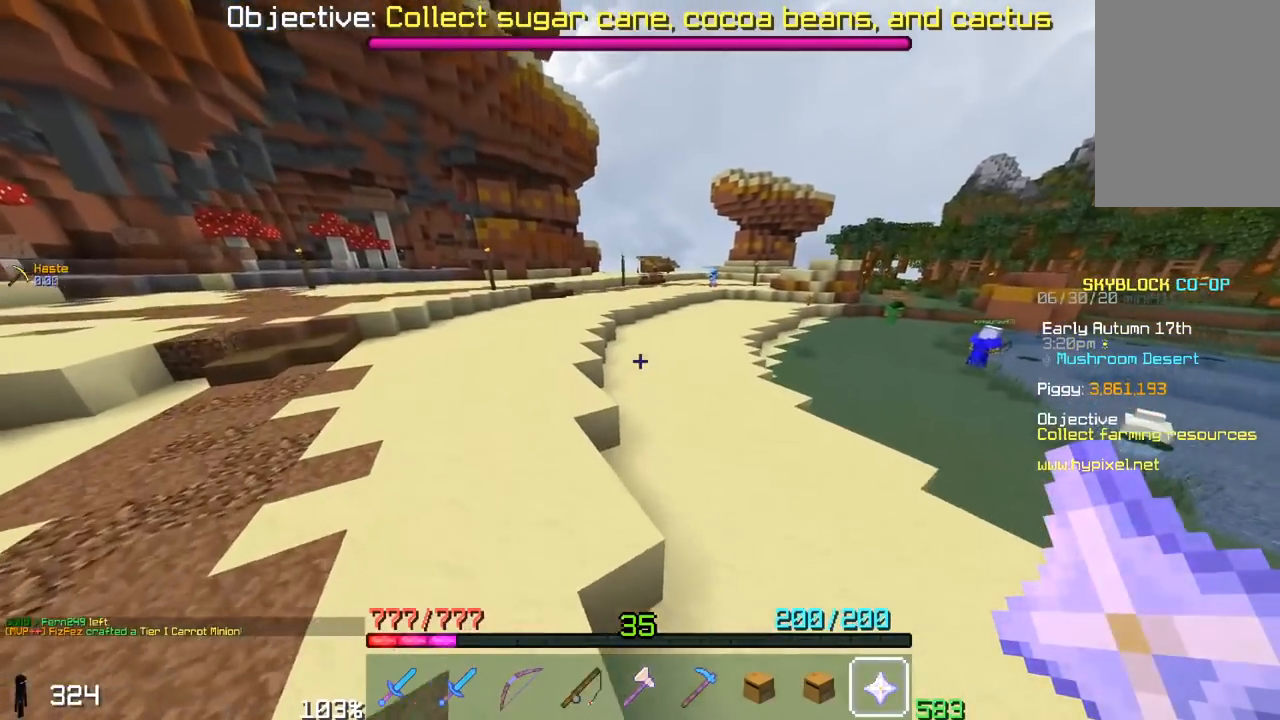
{"keys": ["a", "space", "w"], "mouse": [], "events": [[250, "a", "down"]]}
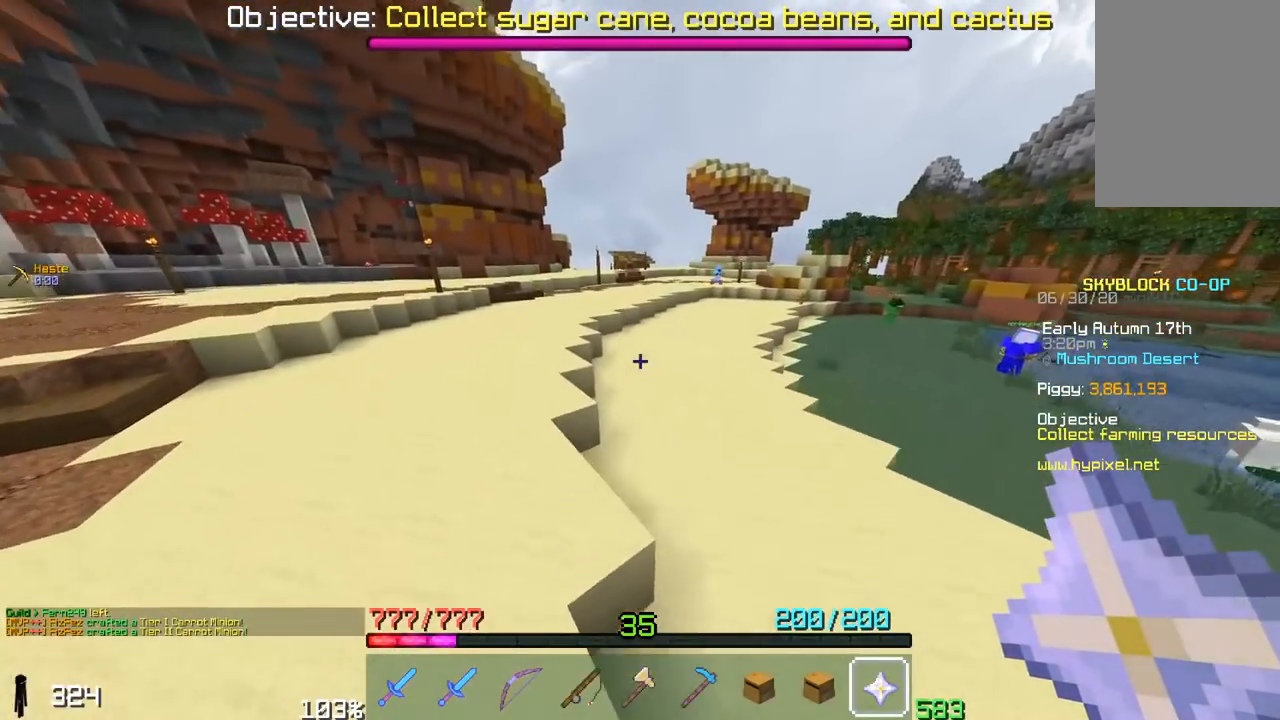
{"keys": ["a", "space", "w"], "mouse": [], "events": [[17, "a", "up"], [300, "a", "down"]]}
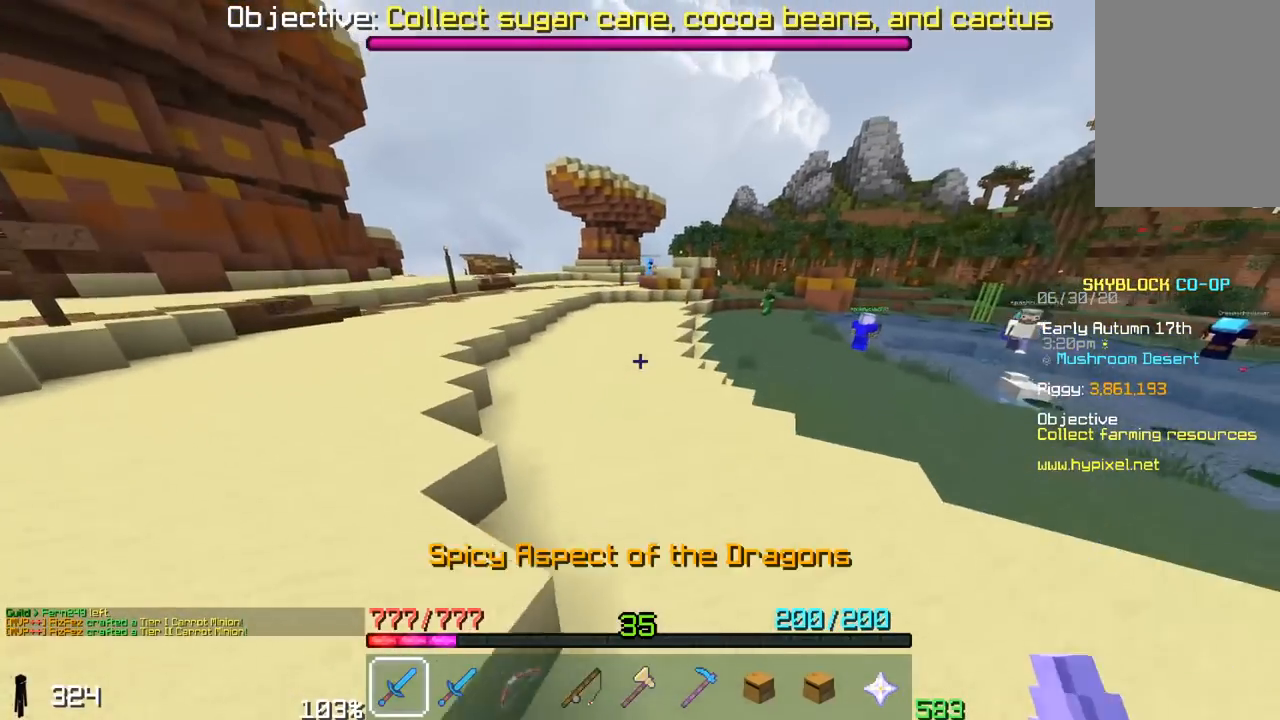
{"keys": ["space", "w"], "mouse": ["left"], "events": [[400, "a", "up"], [450, "mouse_left", "down"]]}
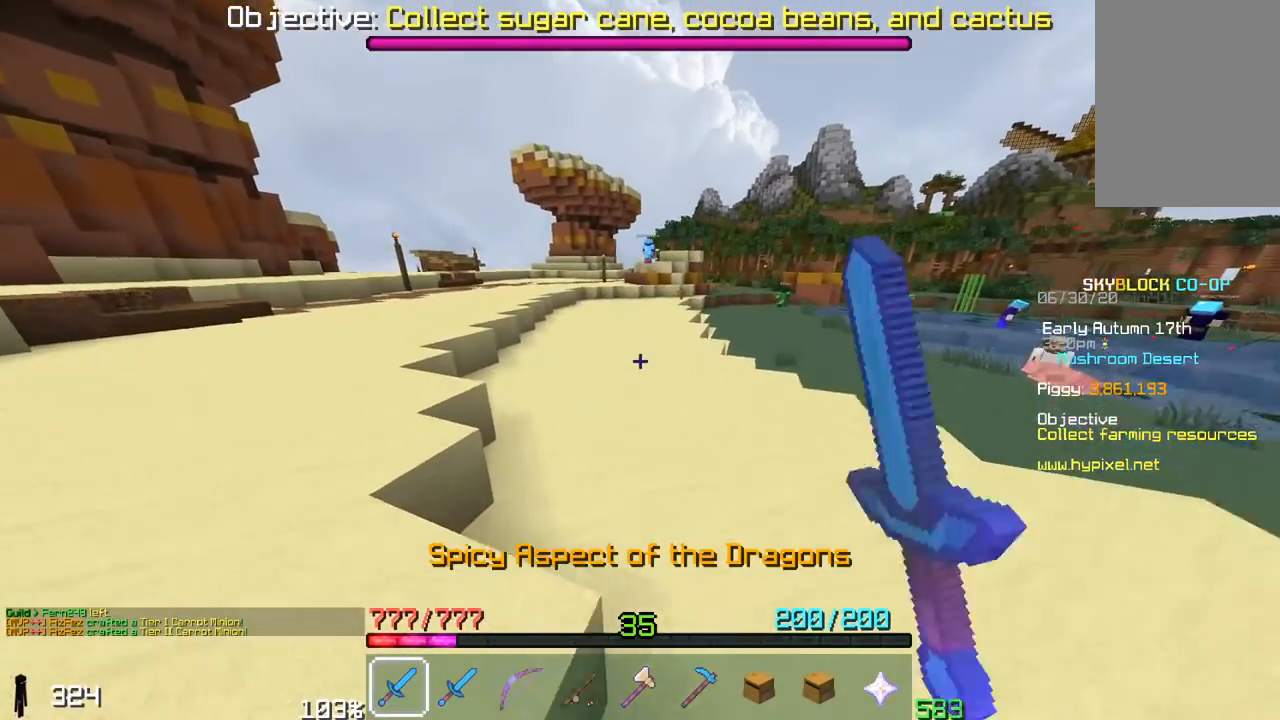
{"keys": ["space", "w"], "mouse": [], "events": [[250, "mouse_left", "up"]]}
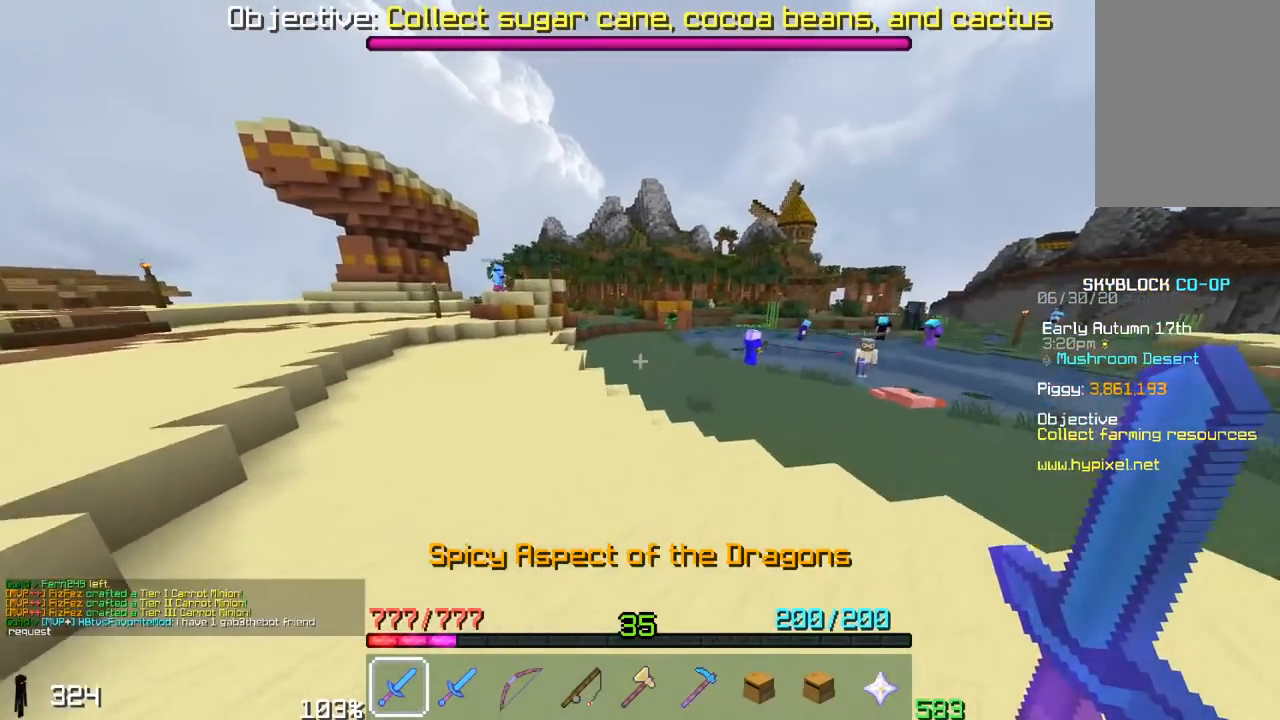
{"keys": ["space", "w"], "mouse": [], "events": []}
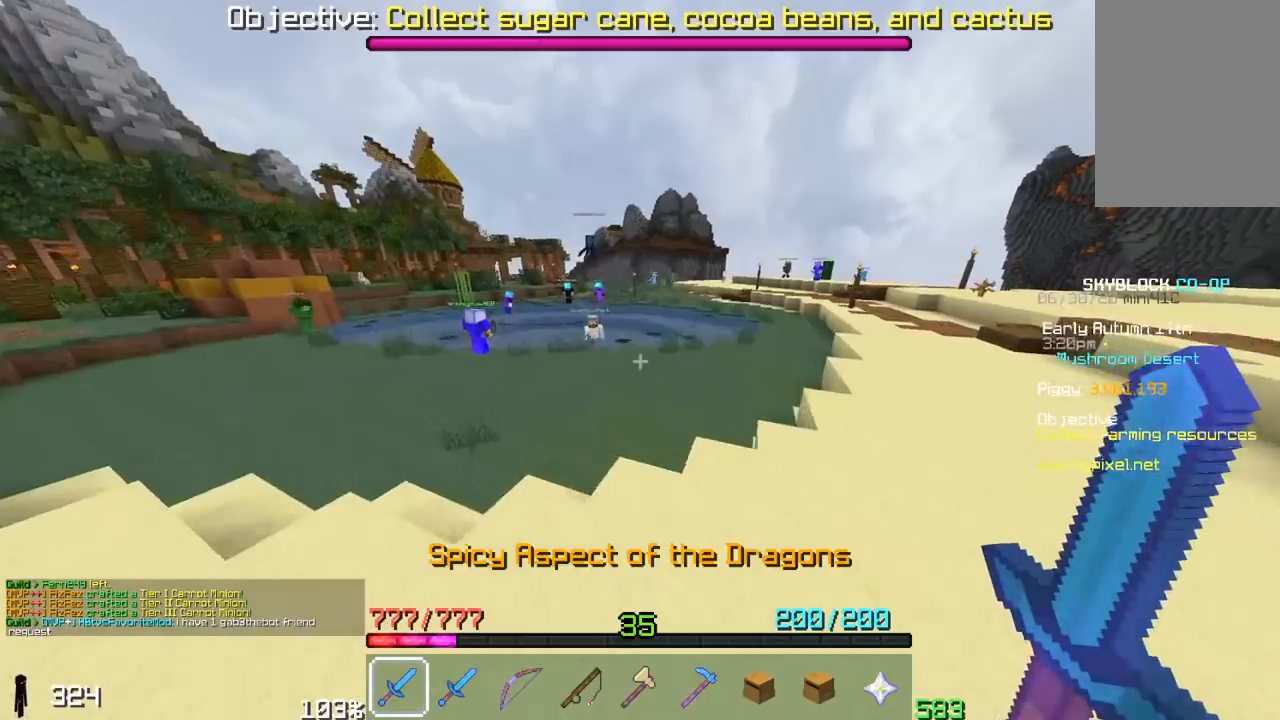
{"keys": ["space", "w"], "mouse": [], "events": []}
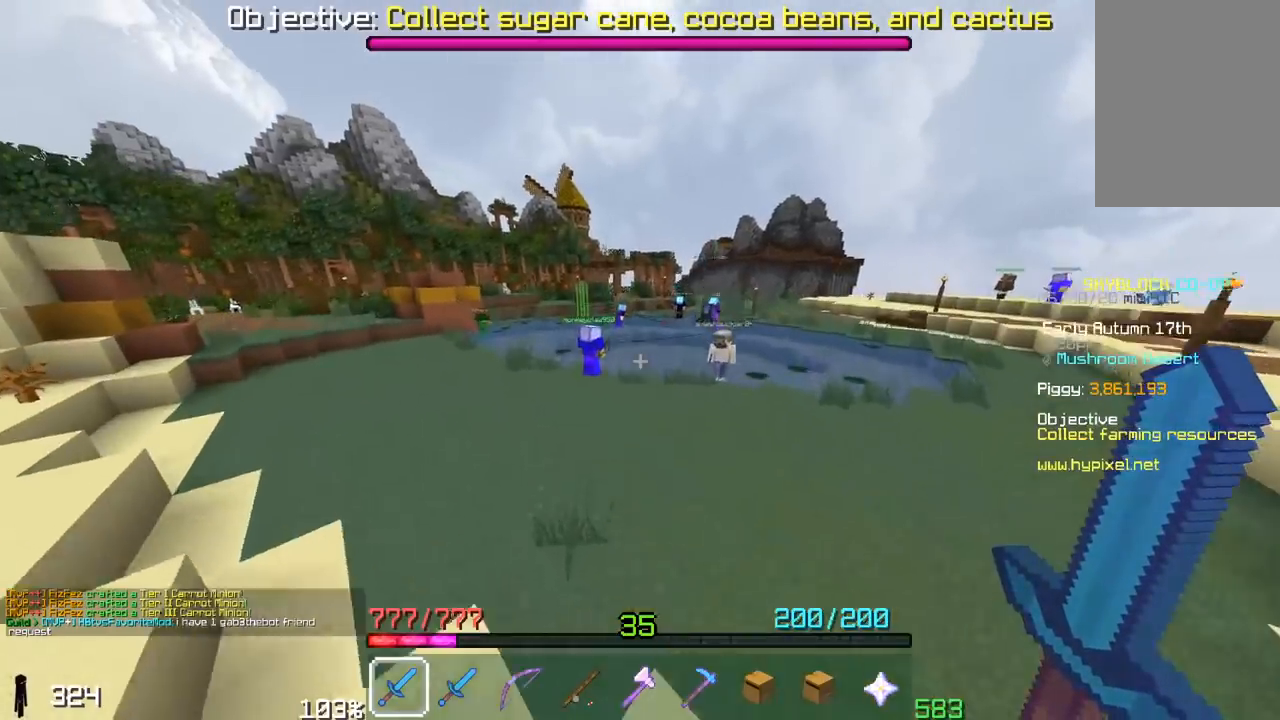
{"keys": ["space", "w"], "mouse": [], "events": []}
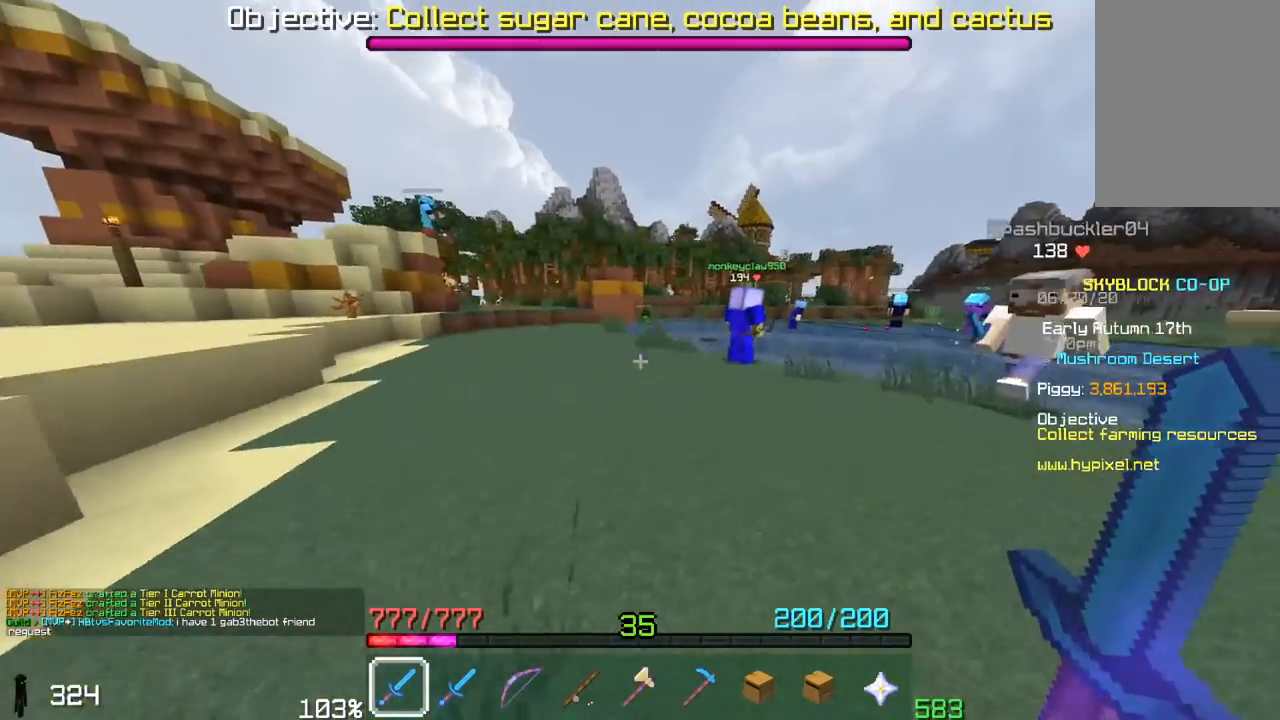
{"keys": ["space", "w"], "mouse": [], "events": []}
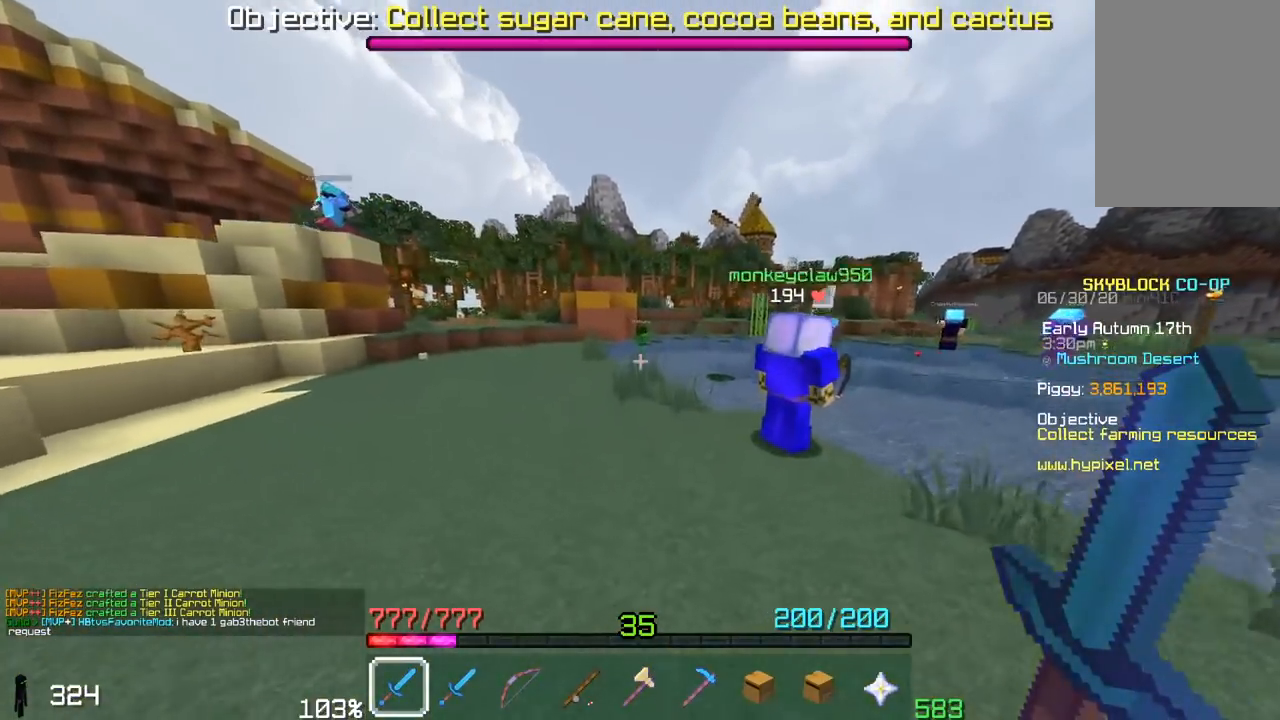
{"keys": ["a", "w"], "mouse": [], "events": [[383, "space", "up"], [450, "a", "down"]]}
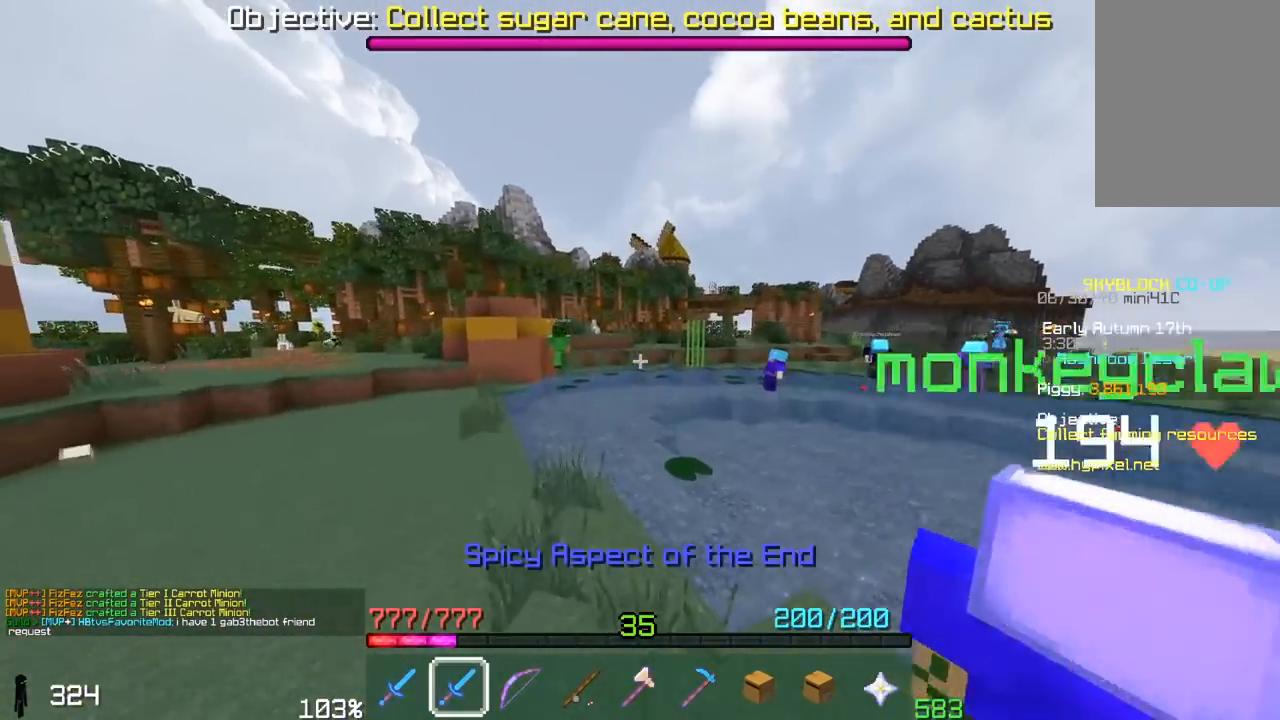
{"keys": ["space", "w"], "mouse": [], "events": [[333, "a", "up"], [450, "space", "down"]]}
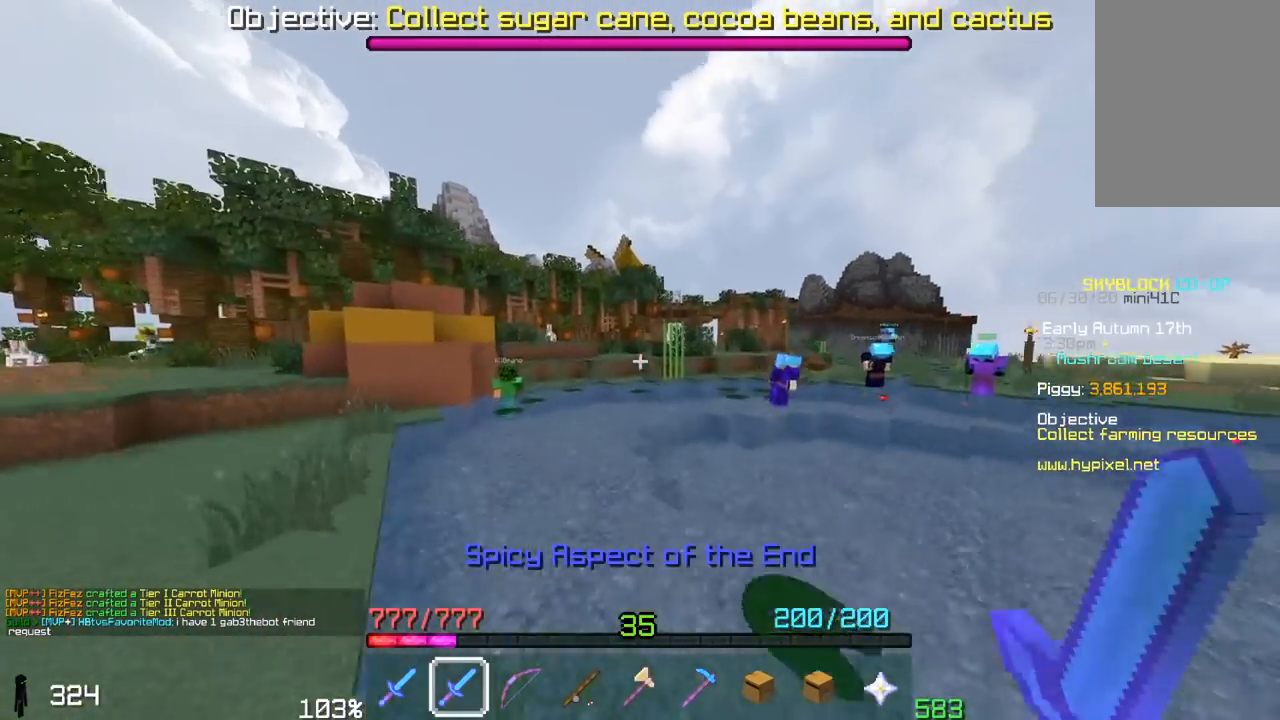
{"keys": ["space", "w"], "mouse": [], "events": [[200, "mouse_right", "down"], [317, "mouse_right", "up"]]}
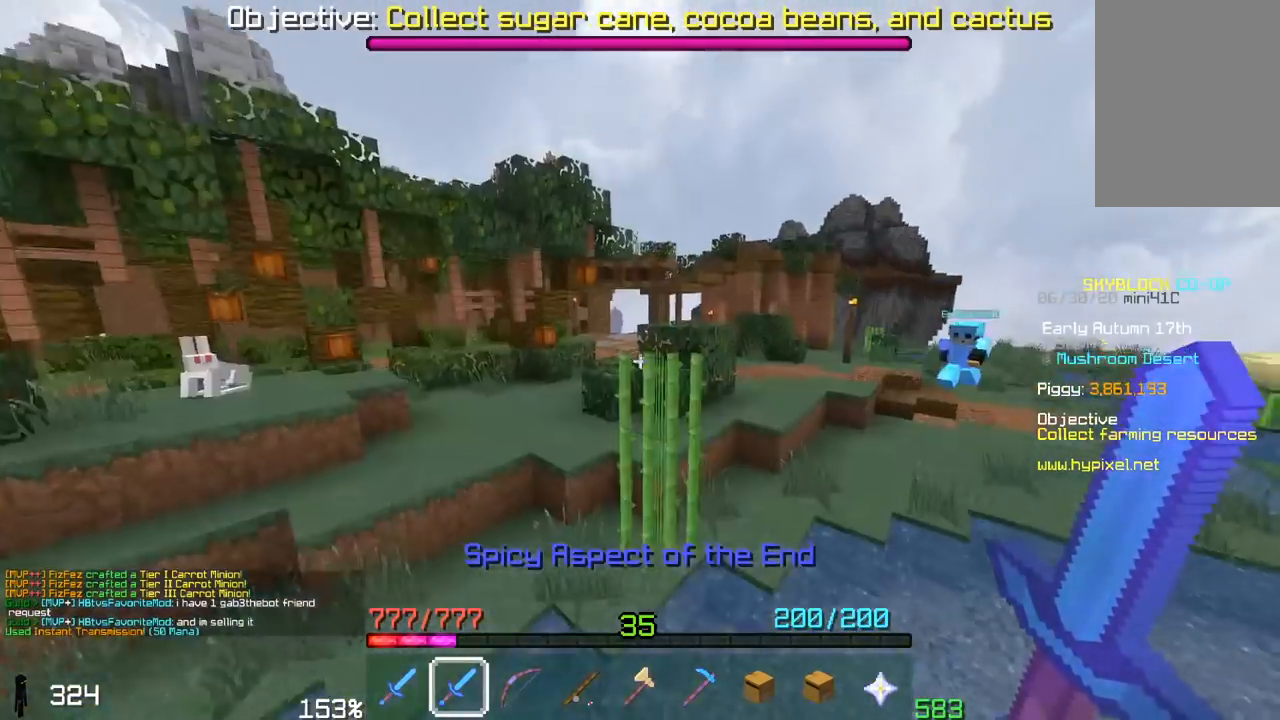
{"keys": ["w"], "mouse": ["left"], "events": [[17, "space", "up"], [50, "mouse_right", "down"], [283, "mouse_right", "up"], [500, "mouse_left", "down"]]}
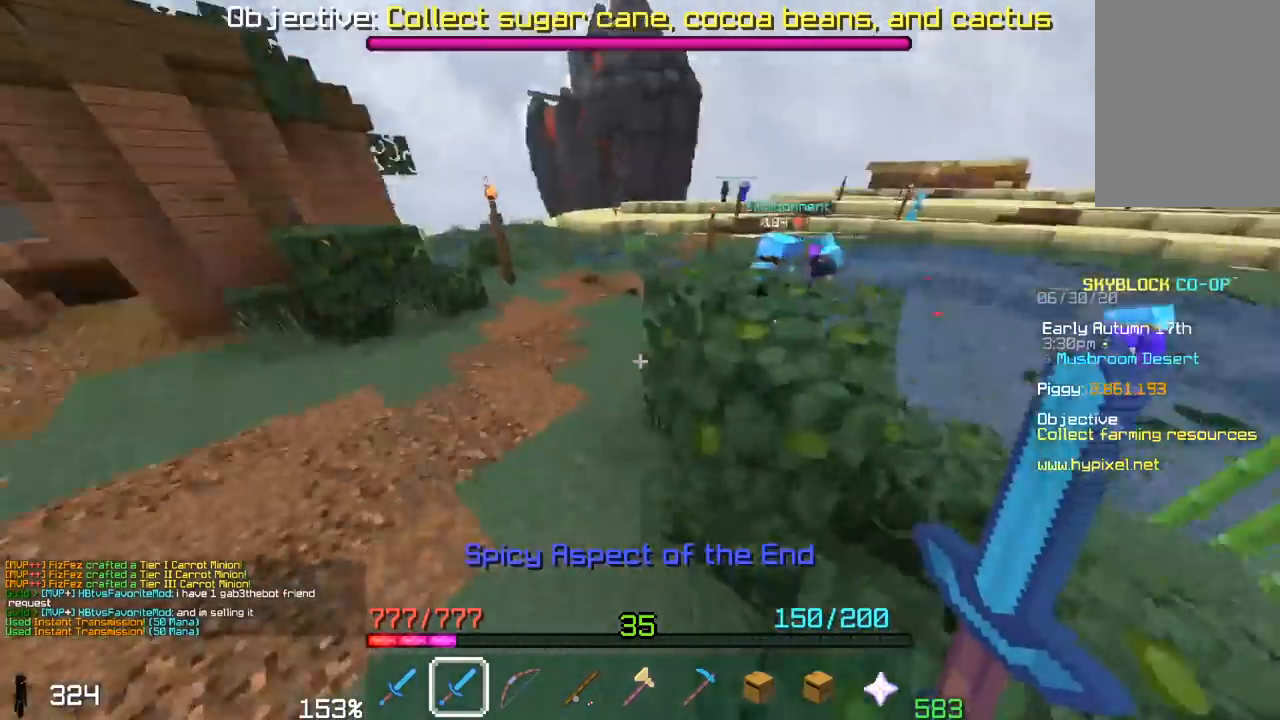
{"keys": ["space", "w"], "mouse": ["left"], "events": [[17, "w", "up"], [217, "w", "down"], [350, "mouse_left", "up"], [400, "mouse_left", "down"], [500, "space", "down"]]}
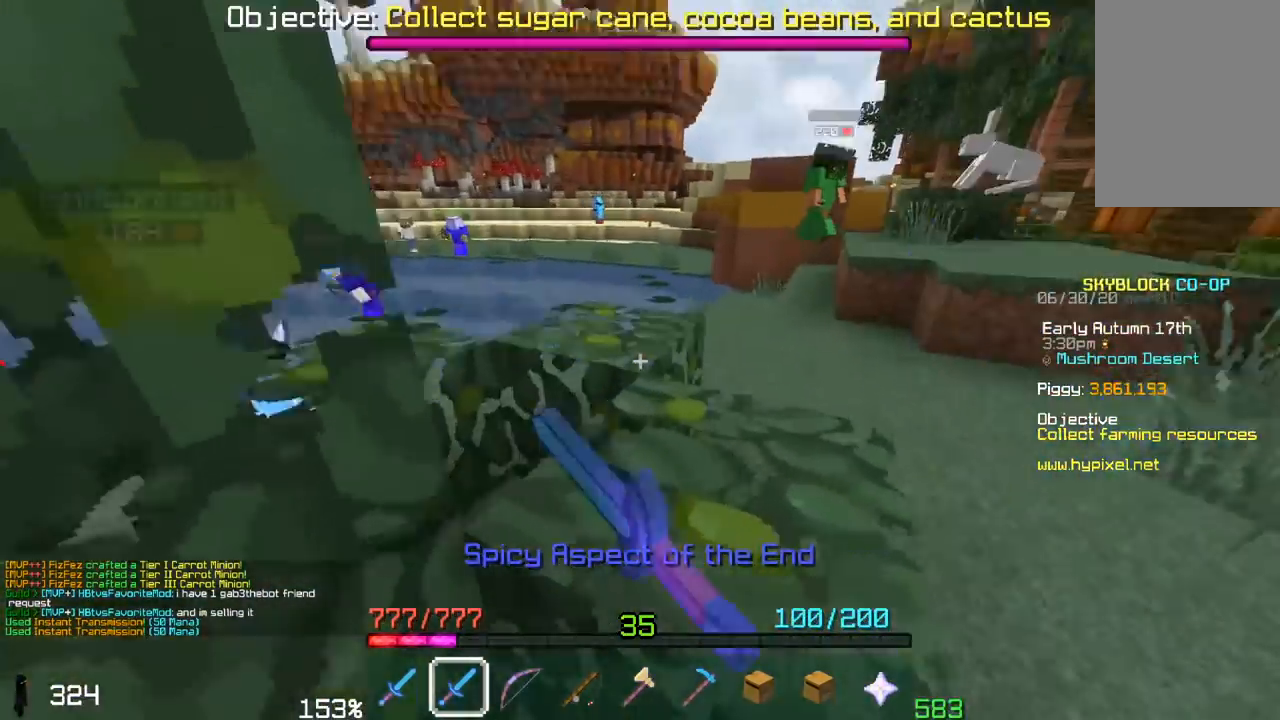
{"keys": ["w"], "mouse": [], "events": [[17, "mouse_left", "up"], [100, "mouse_left", "down"], [217, "mouse_left", "up"], [267, "space", "up"]]}
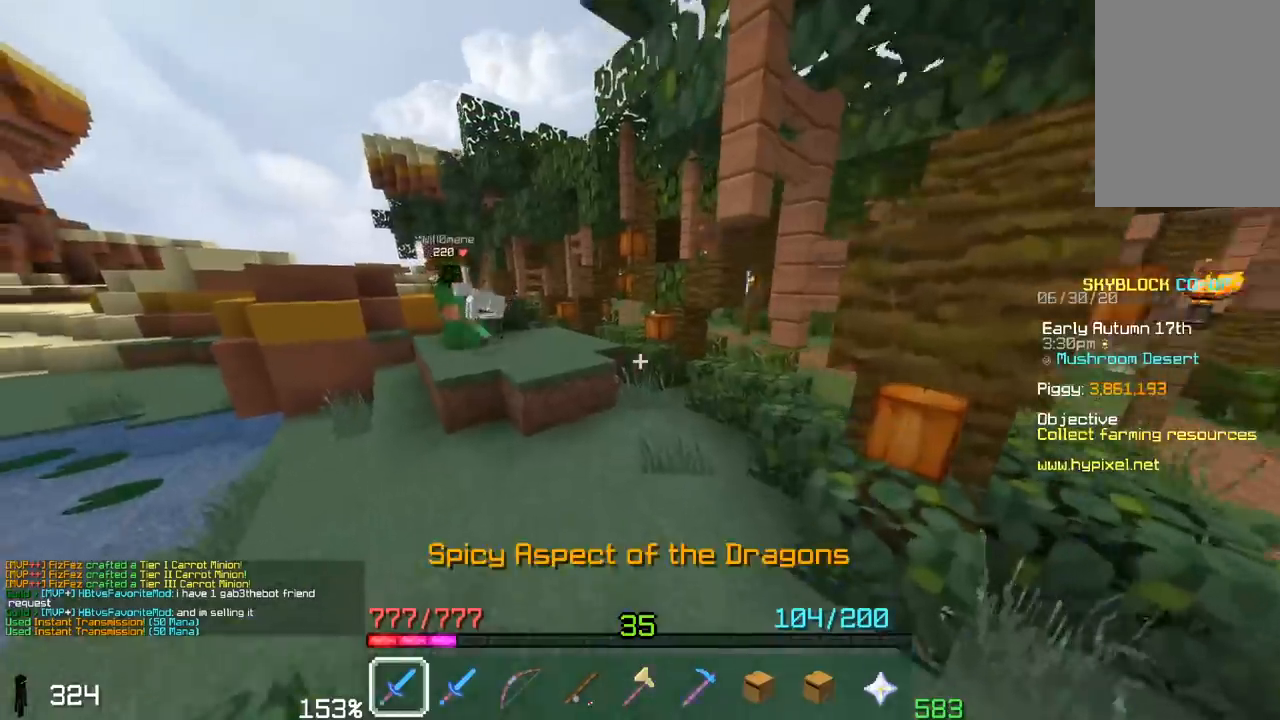
{"keys": ["d"], "mouse": [], "events": [[383, "w", "up"], [450, "d", "down"]]}
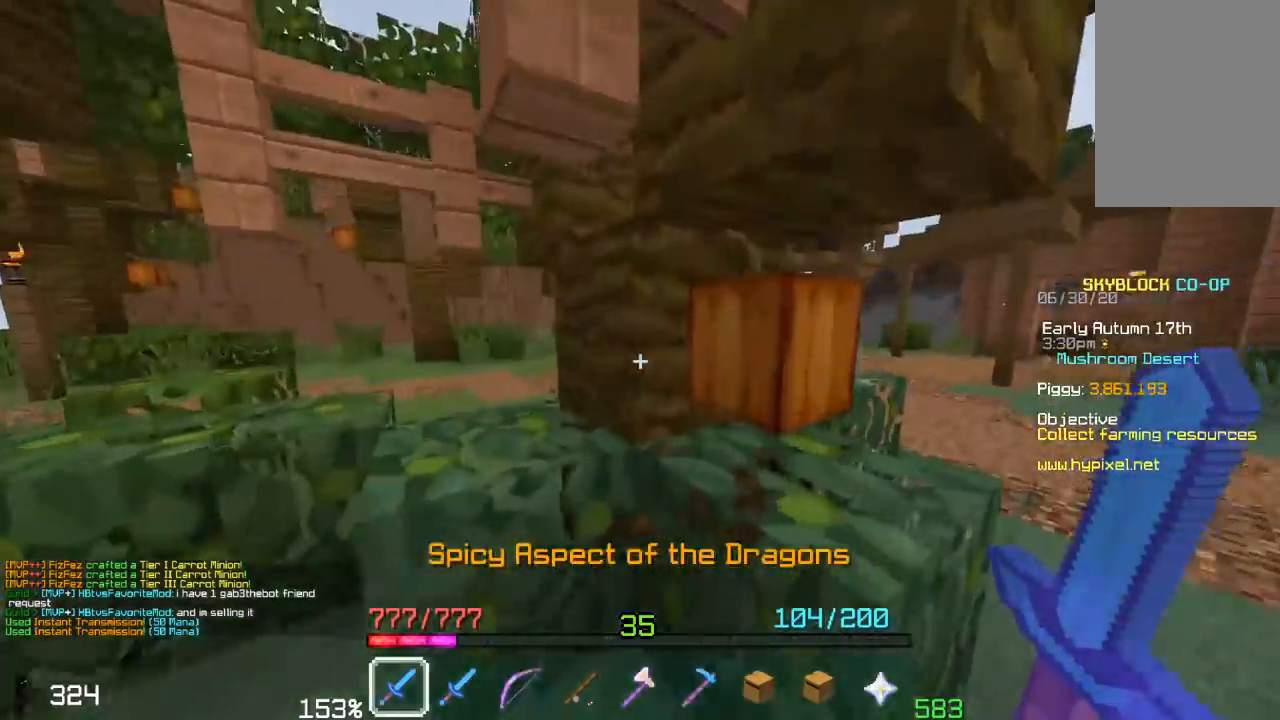
{"keys": [], "mouse": [], "events": [[400, "d", "up"]]}
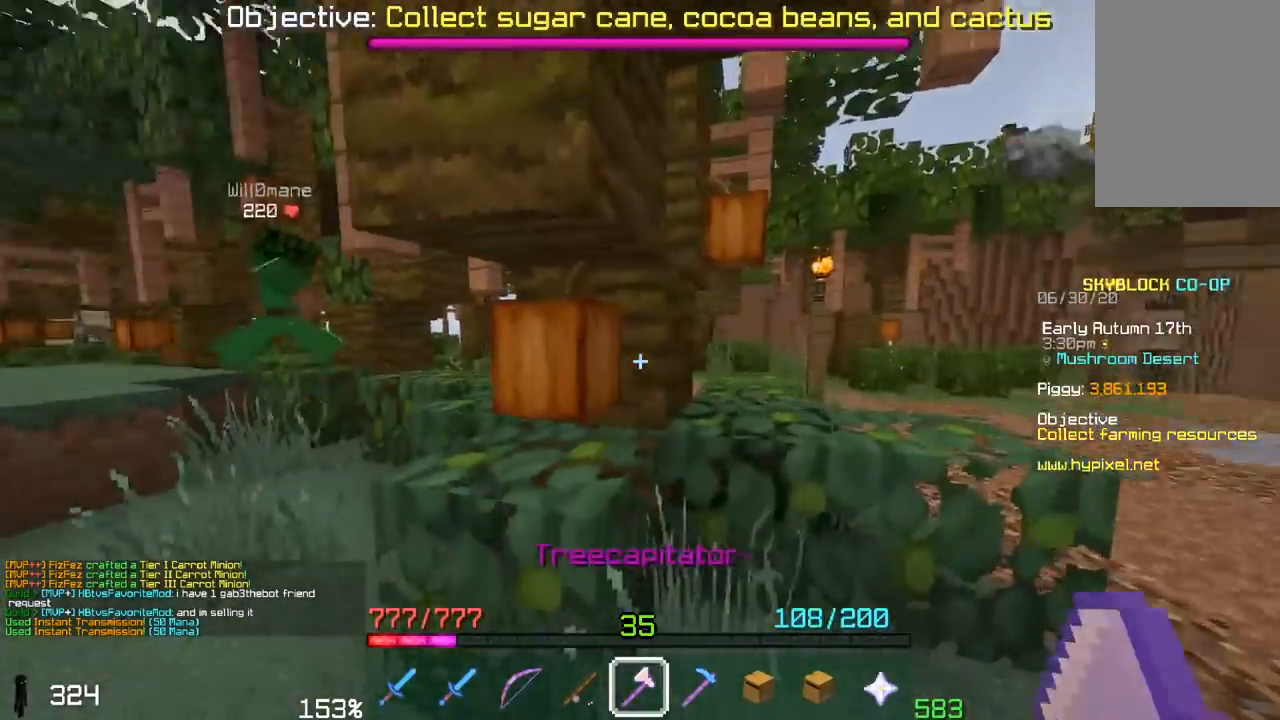
{"keys": ["a", "w"], "mouse": ["left"], "events": [[50, "mouse_left", "down"], [200, "a", "down"], [300, "w", "down"]]}
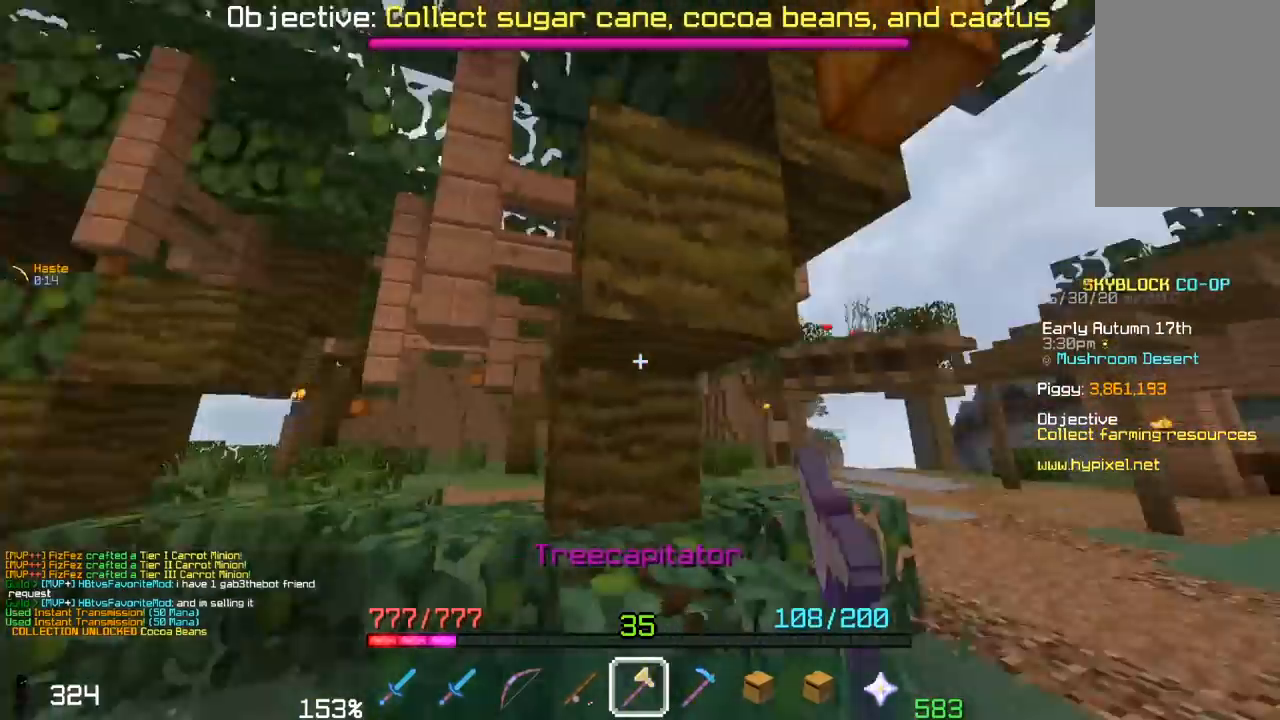
{"keys": ["d"], "mouse": ["left"], "events": [[117, "a", "up"], [150, "d", "down"], [300, "w", "up"]]}
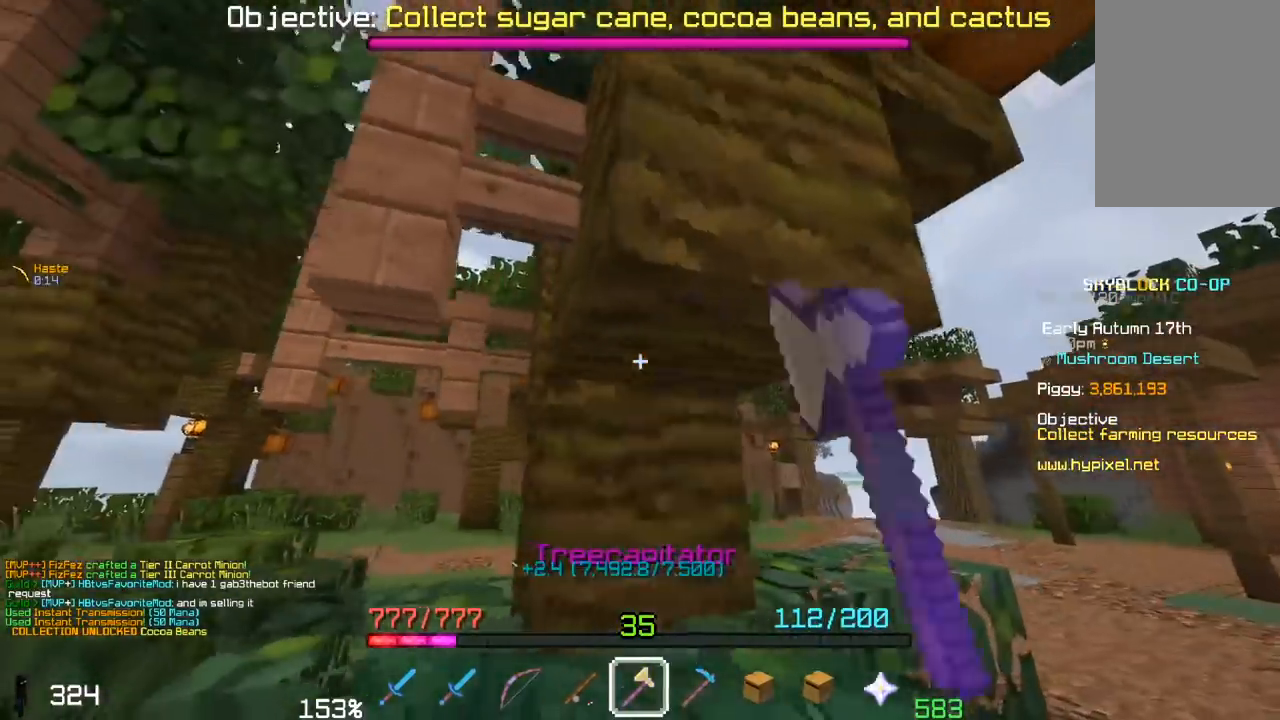
{"keys": [], "mouse": ["left"], "events": [[400, "d", "up"]]}
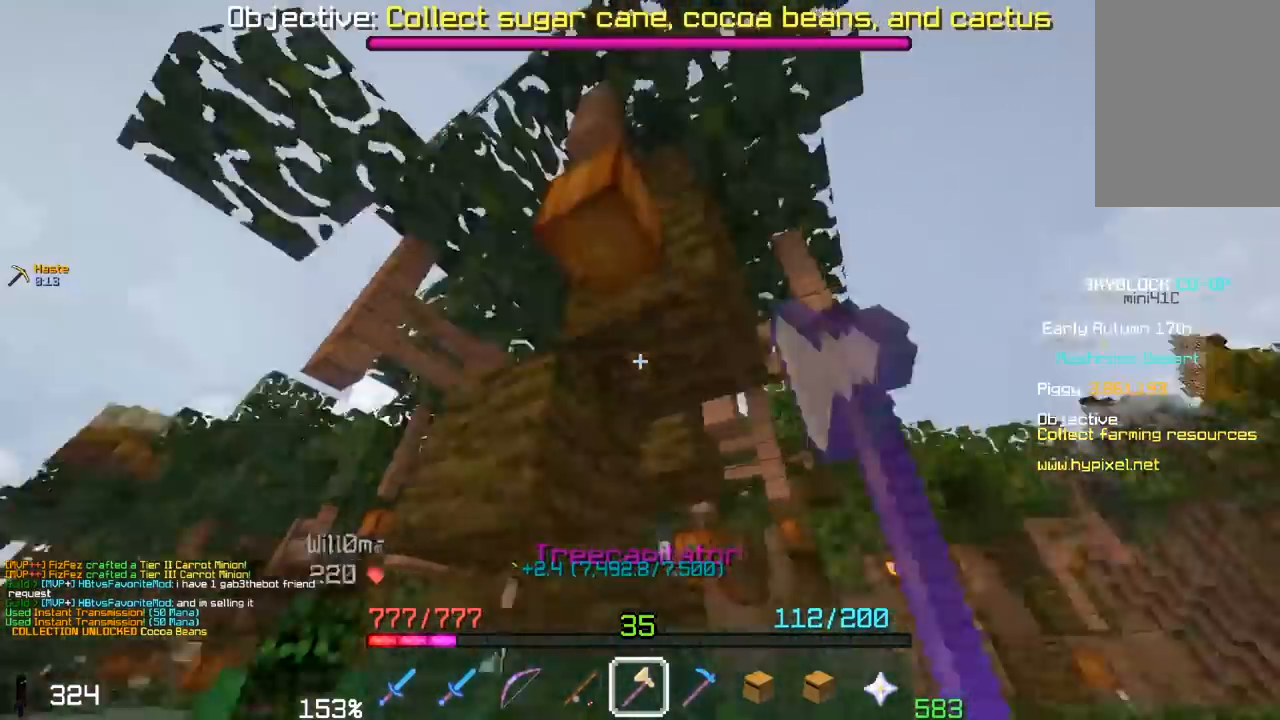
{"keys": ["a"], "mouse": ["left"], "events": [[200, "d", "down"], [200, "s", "down"], [400, "d", "up"], [433, "s", "up"], [450, "a", "down"]]}
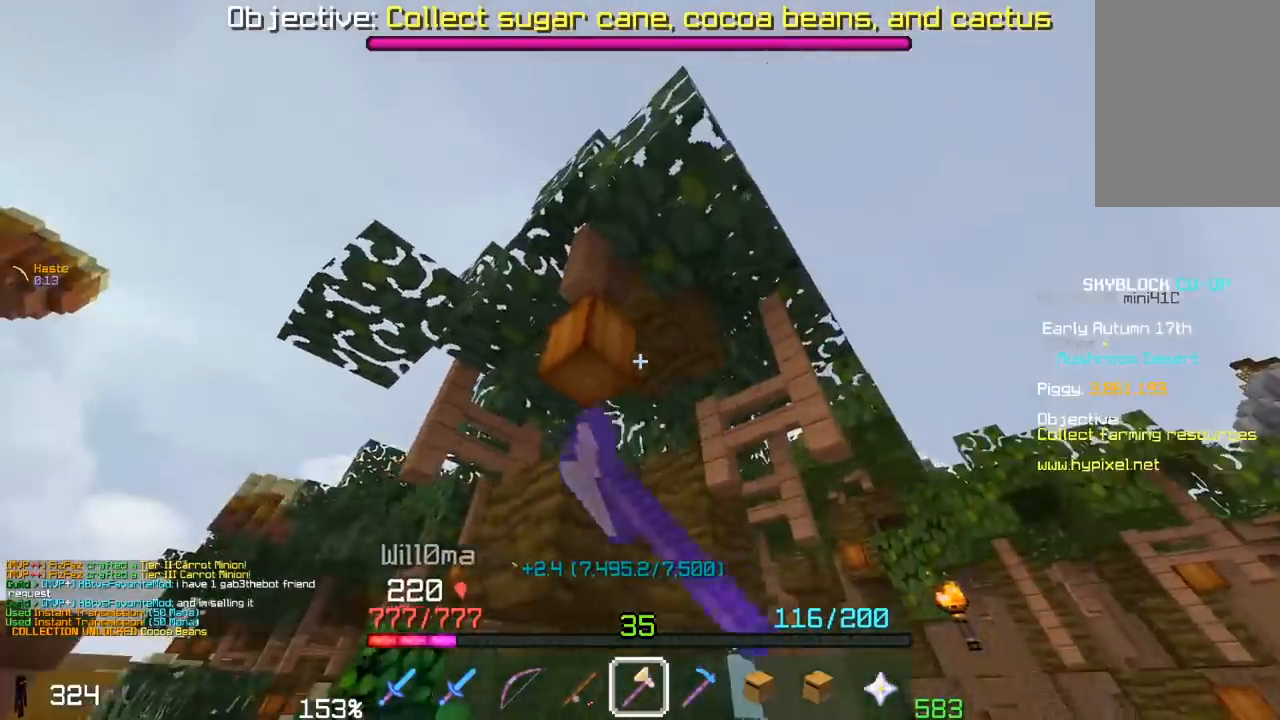
{"keys": ["a", "w"], "mouse": ["left"], "events": [[50, "w", "down"], [133, "a", "up"], [183, "w", "up"], [300, "a", "down"], [300, "w", "down"]]}
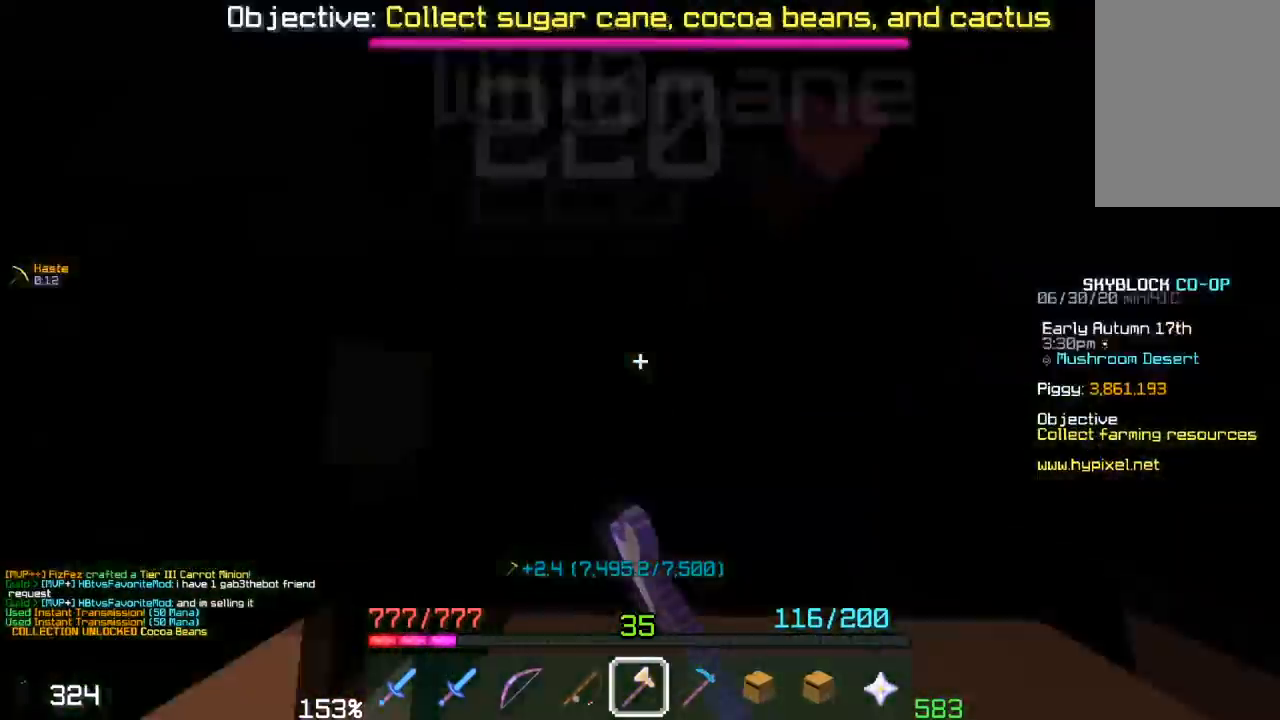
{"keys": ["d"], "mouse": ["left"], "events": [[200, "a", "up"], [200, "w", "up"], [300, "d", "down"]]}
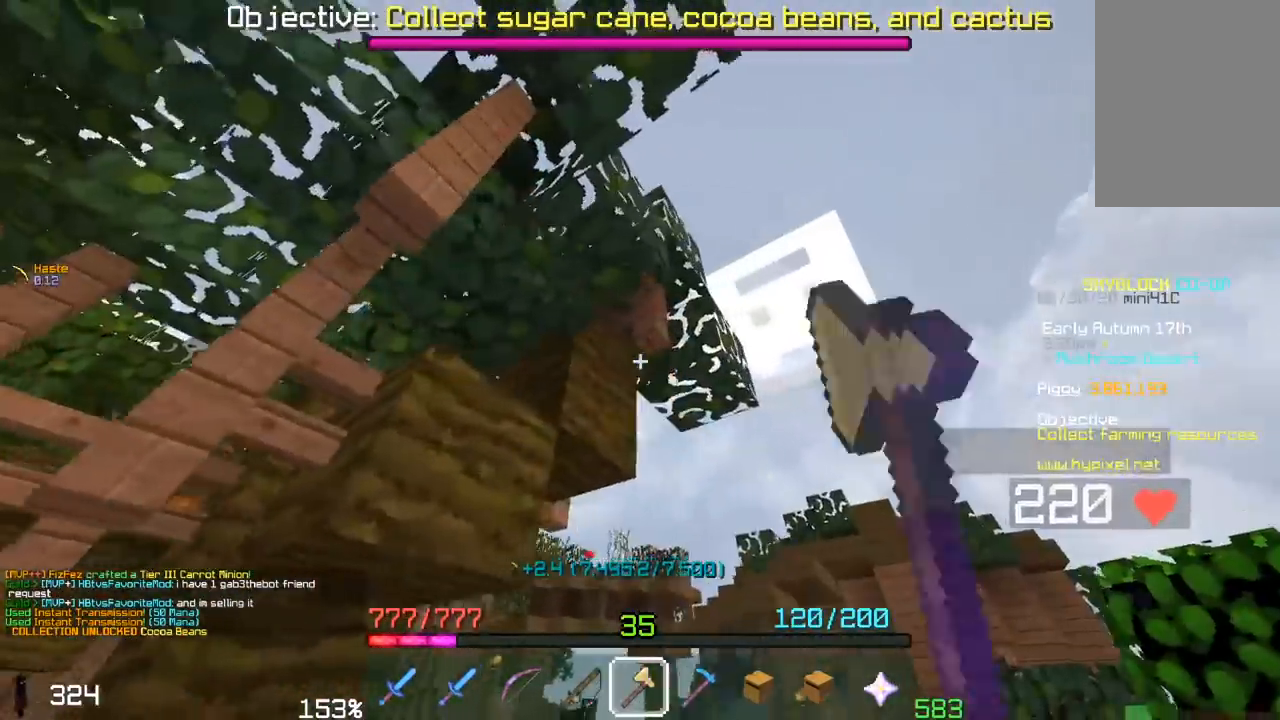
{"keys": ["a", "w"], "mouse": [], "events": [[17, "d", "up"], [300, "a", "down"], [300, "w", "down"], [367, "mouse_left", "up"]]}